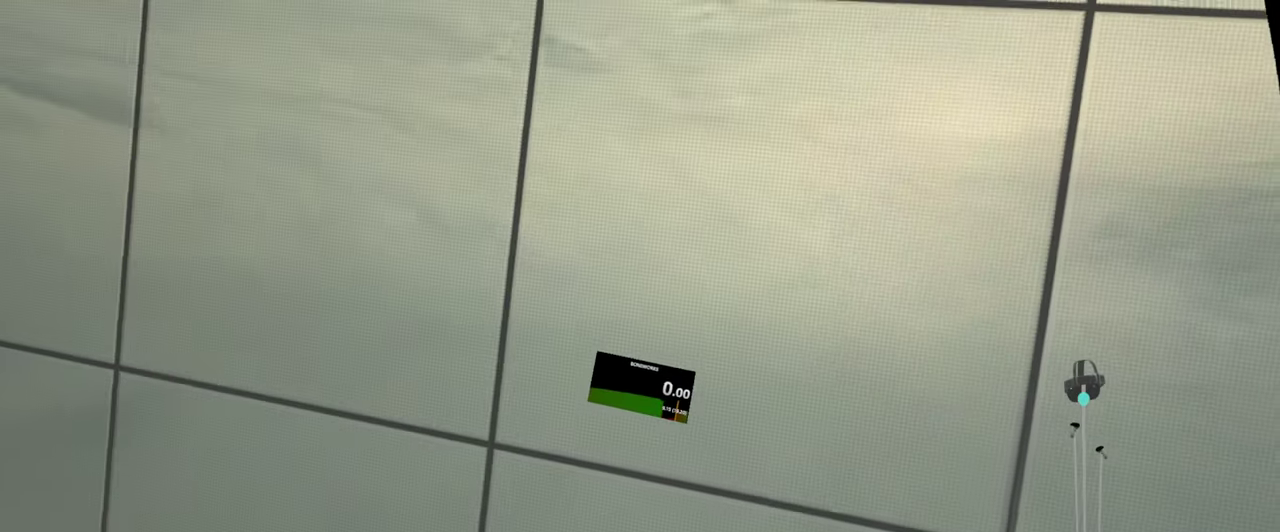
Gameplay with a controller; each line is a JSON object with the inputs held at the frame after it. "events" lists button and stick changes between this image and that frame as [ms after this image, input, new state], when the widget could be followed in between. This overlay highlights the sticks when they move; stick clicks (R3) are not distinguishable. Not read: L3 R1 R3.
{"buttons": [], "left_stick": "down", "right_stick": "down", "events": []}
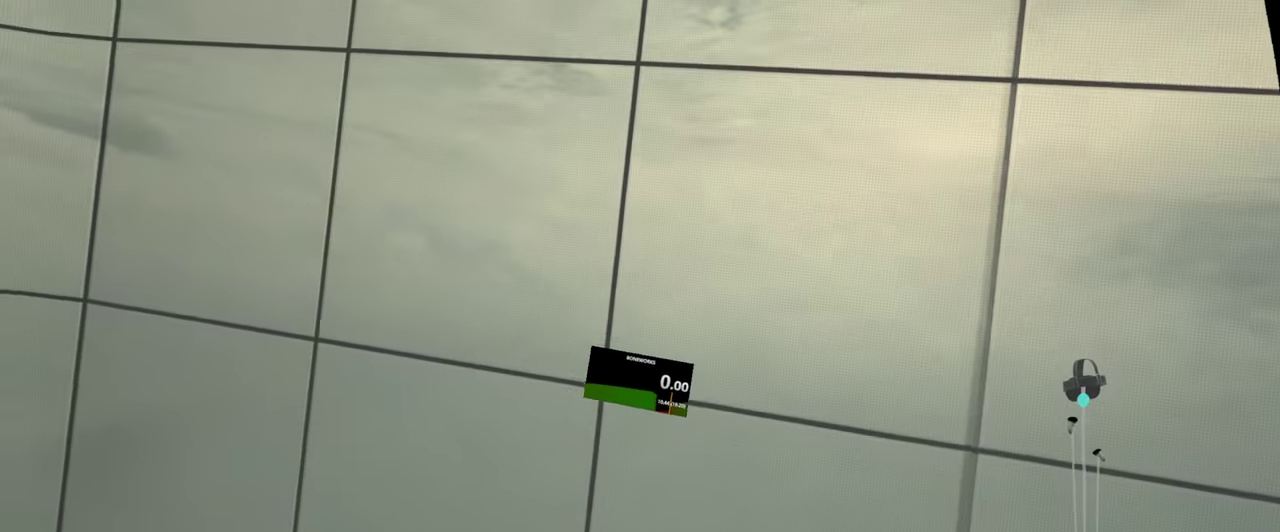
{"buttons": [], "left_stick": "down", "right_stick": "down", "events": []}
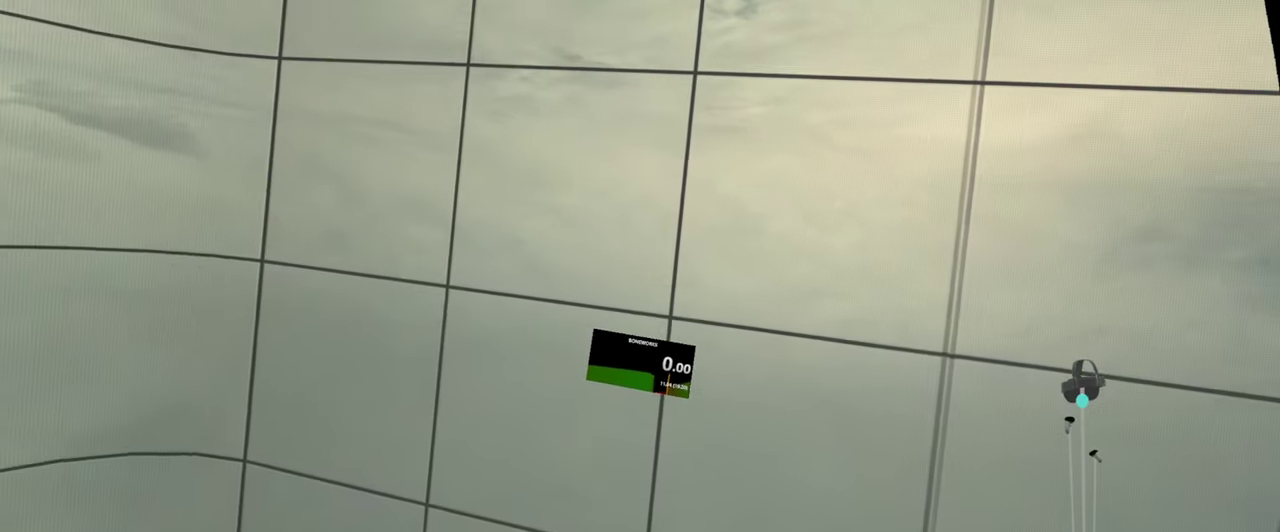
{"buttons": [], "left_stick": "down", "right_stick": "down", "events": []}
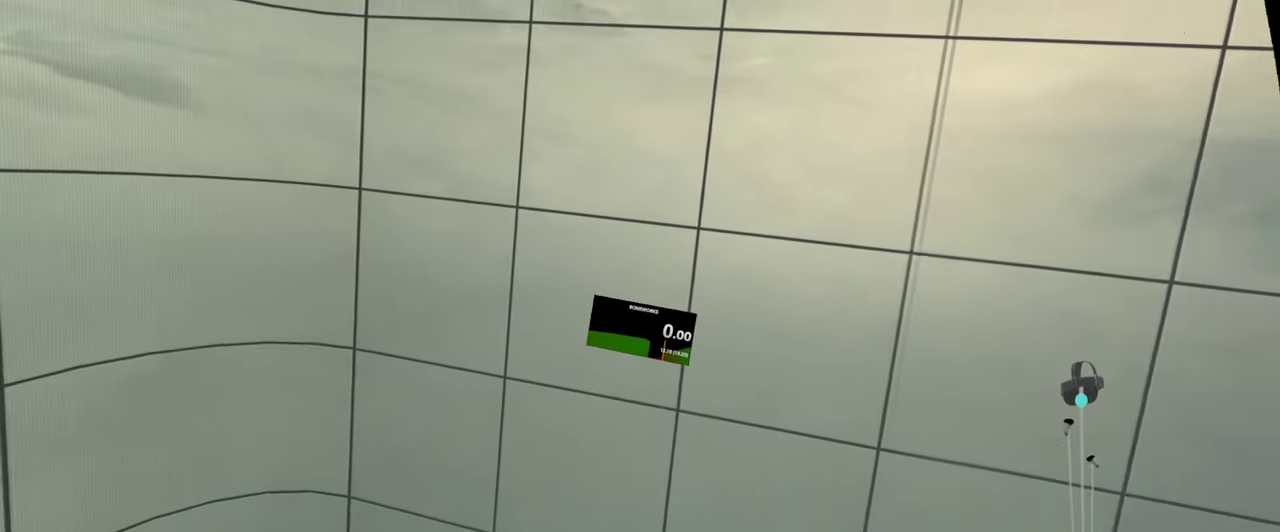
{"buttons": [], "left_stick": "down", "right_stick": "down", "events": []}
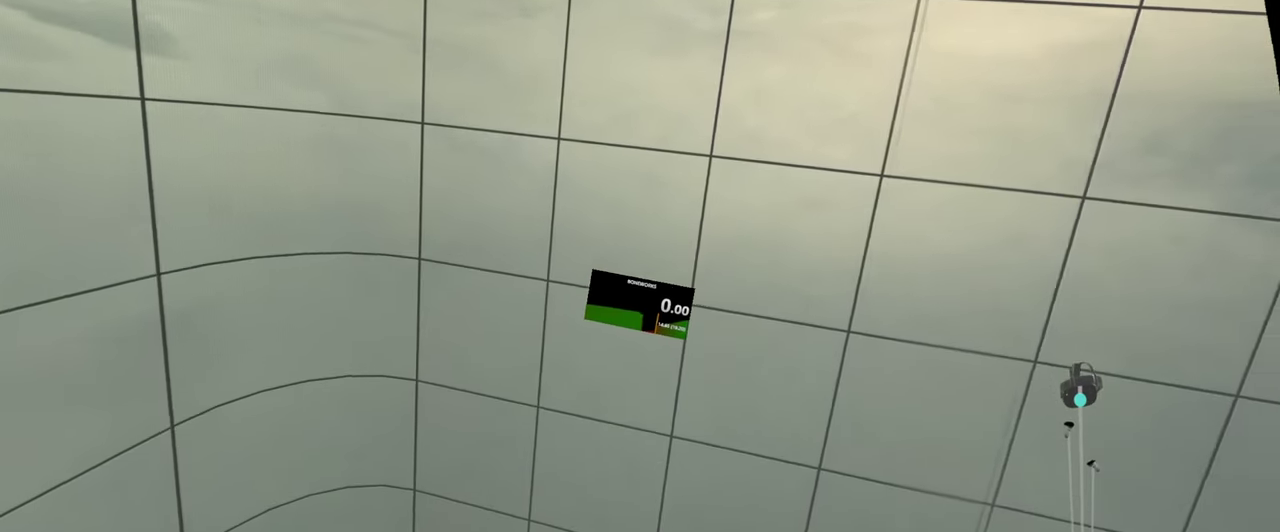
{"buttons": [], "left_stick": "down", "right_stick": "down", "events": []}
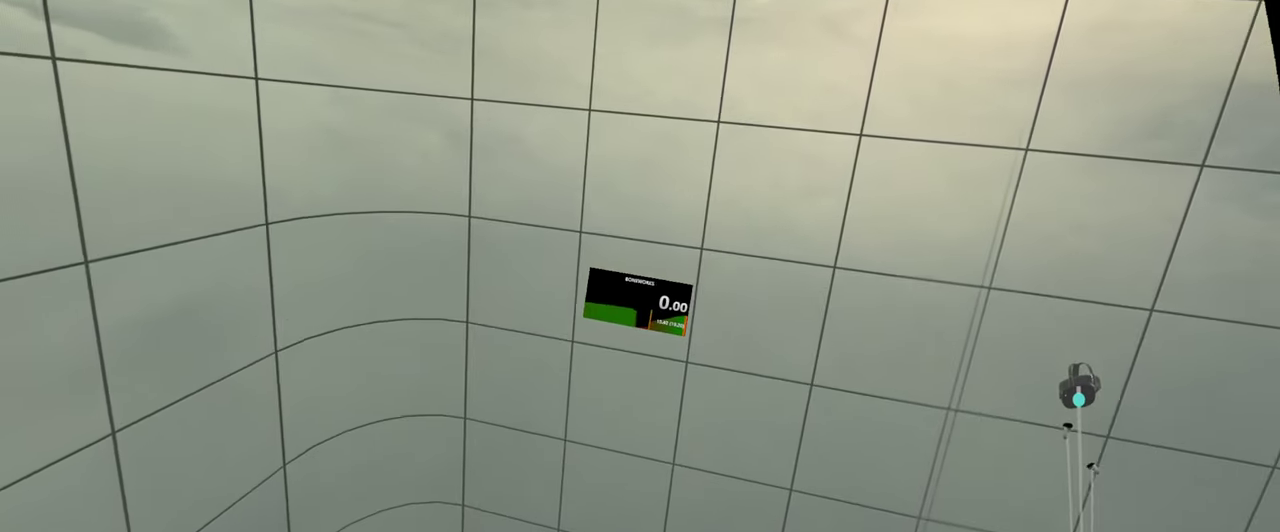
{"buttons": [], "left_stick": "down", "right_stick": "down", "events": []}
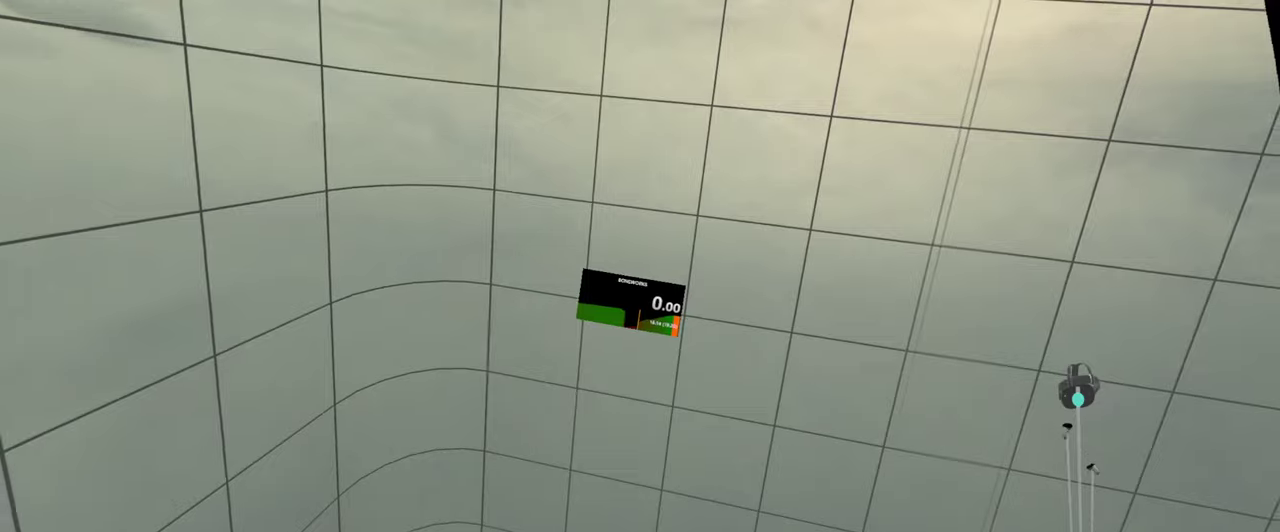
{"buttons": [], "left_stick": "down", "right_stick": "down", "events": []}
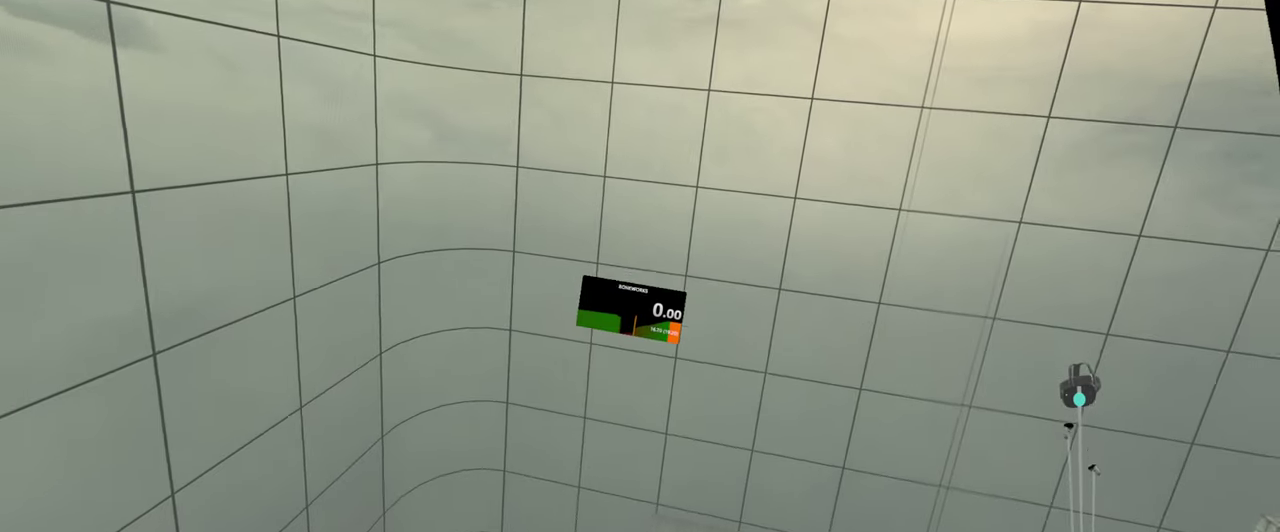
{"buttons": [], "left_stick": "down", "right_stick": "down", "events": []}
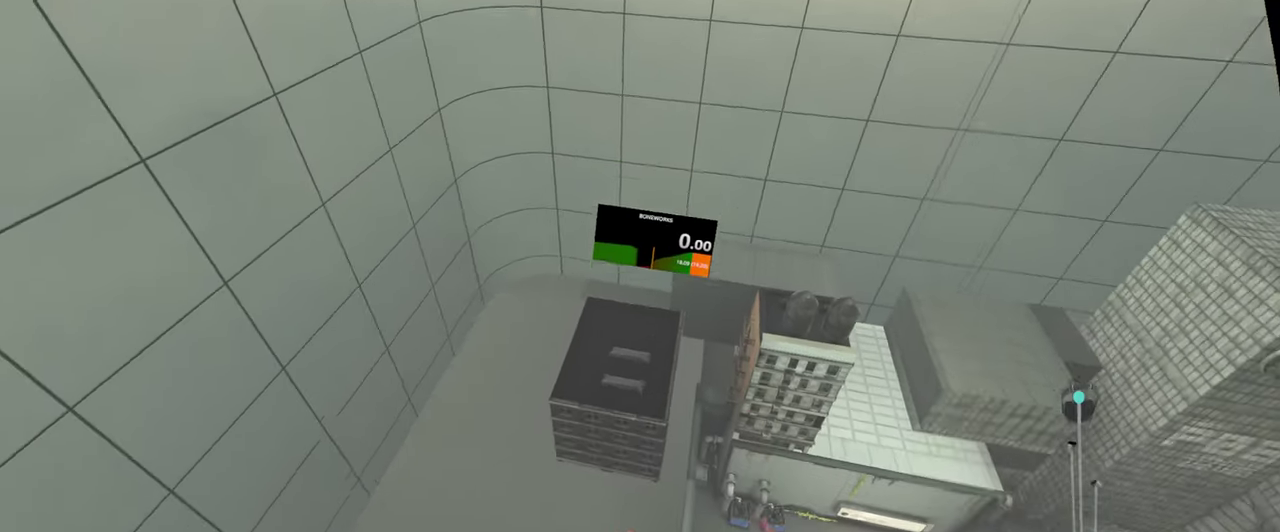
{"buttons": [], "left_stick": "down", "right_stick": "down", "events": []}
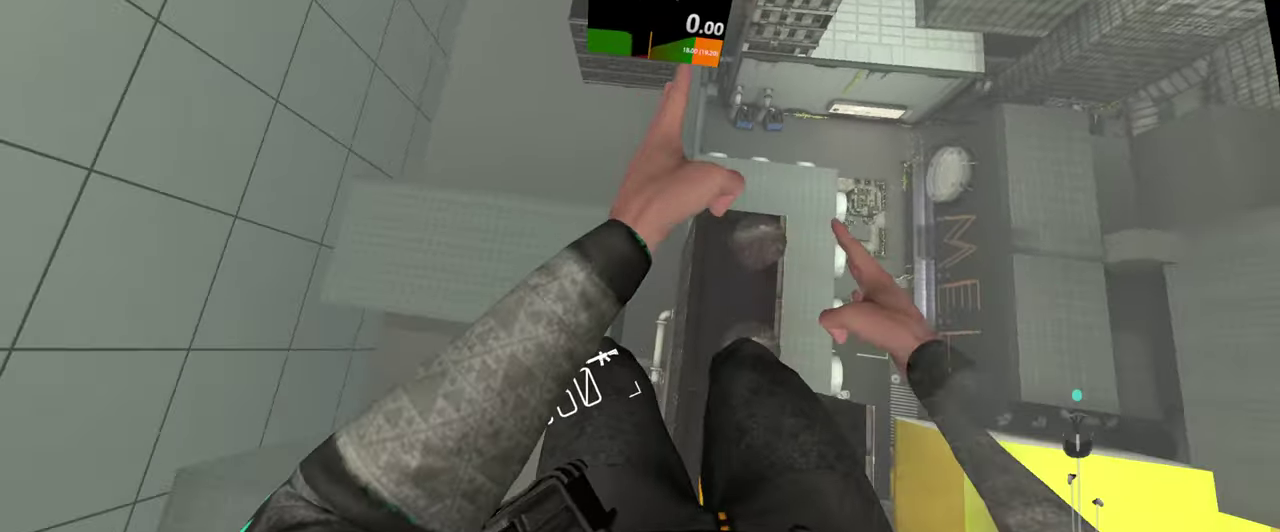
{"buttons": [], "left_stick": "down", "right_stick": "down"}
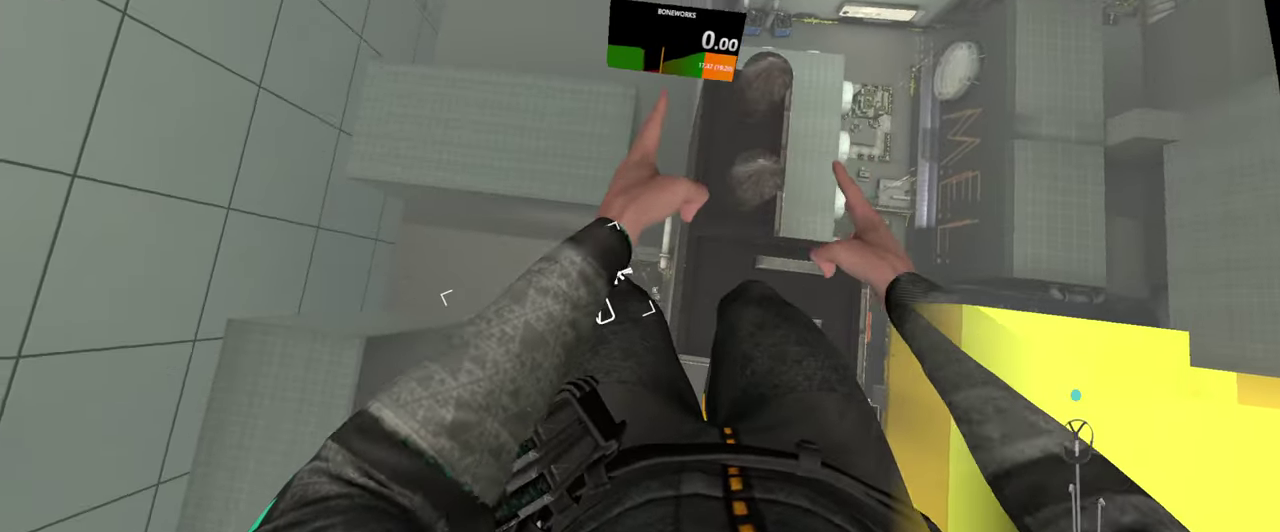
{"buttons": ["L2"], "left_stick": "down", "right_stick": "down"}
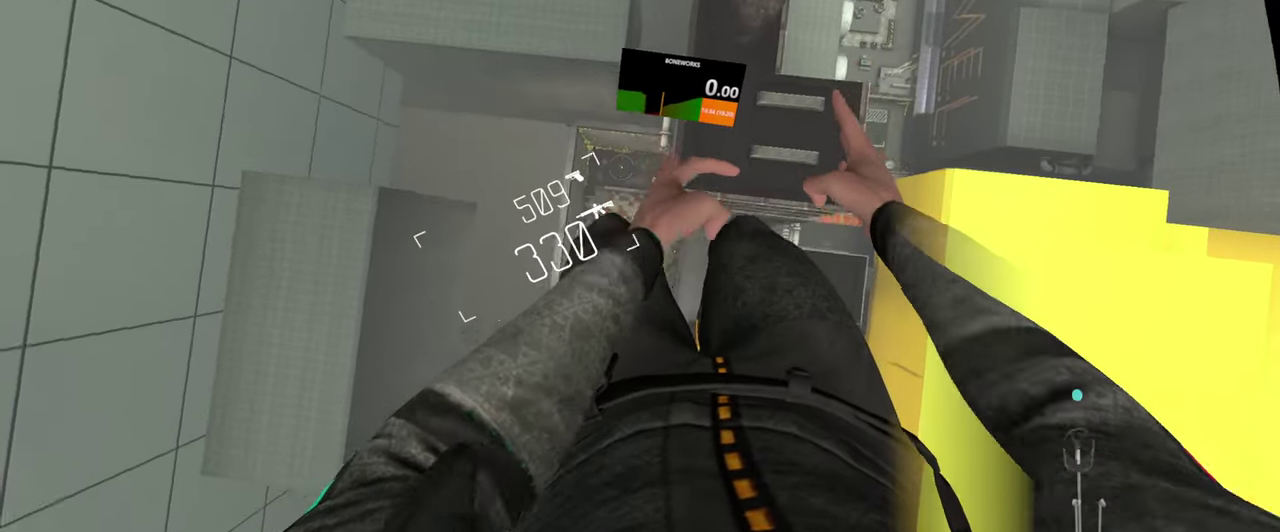
{"buttons": ["L2"], "left_stick": "down", "right_stick": "down", "events": []}
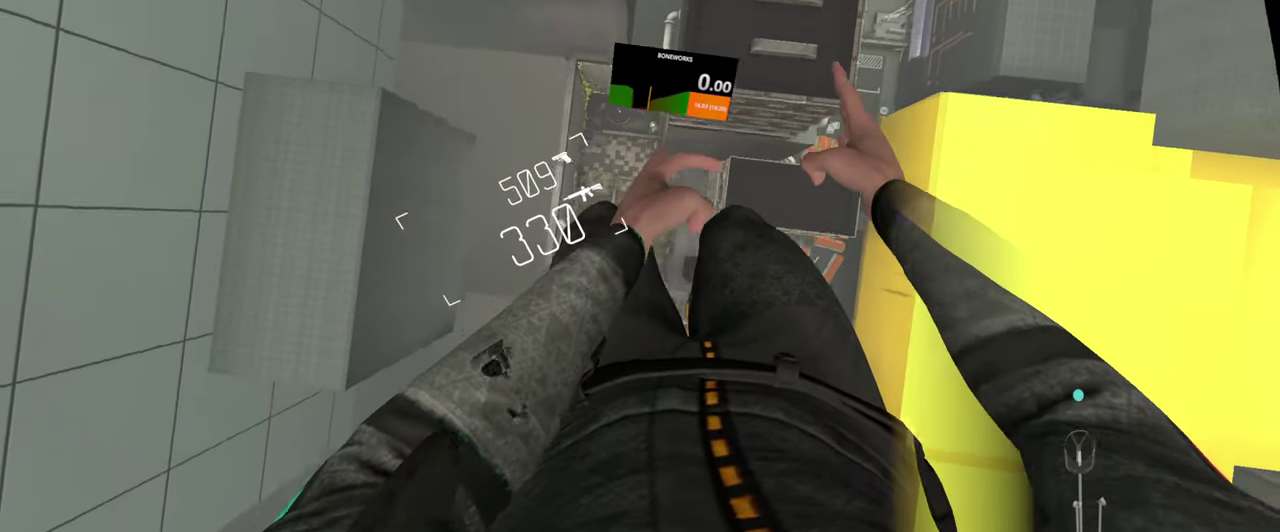
{"buttons": ["L2"], "left_stick": "down", "right_stick": "down", "events": []}
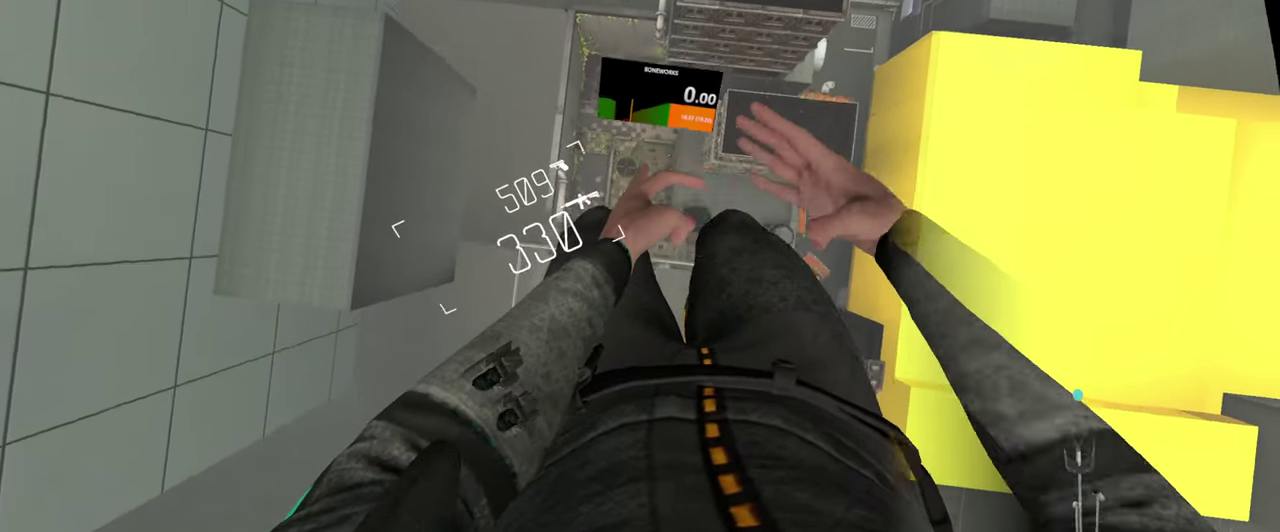
{"buttons": ["L2"], "left_stick": "down", "right_stick": "down", "events": []}
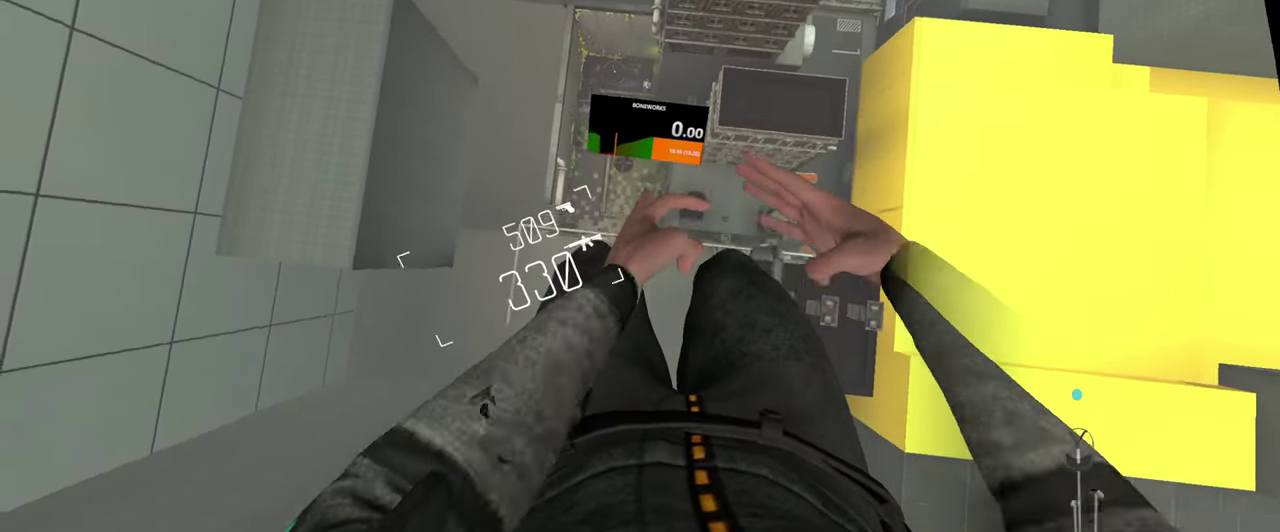
{"buttons": ["L2"], "left_stick": "down", "right_stick": "down", "events": []}
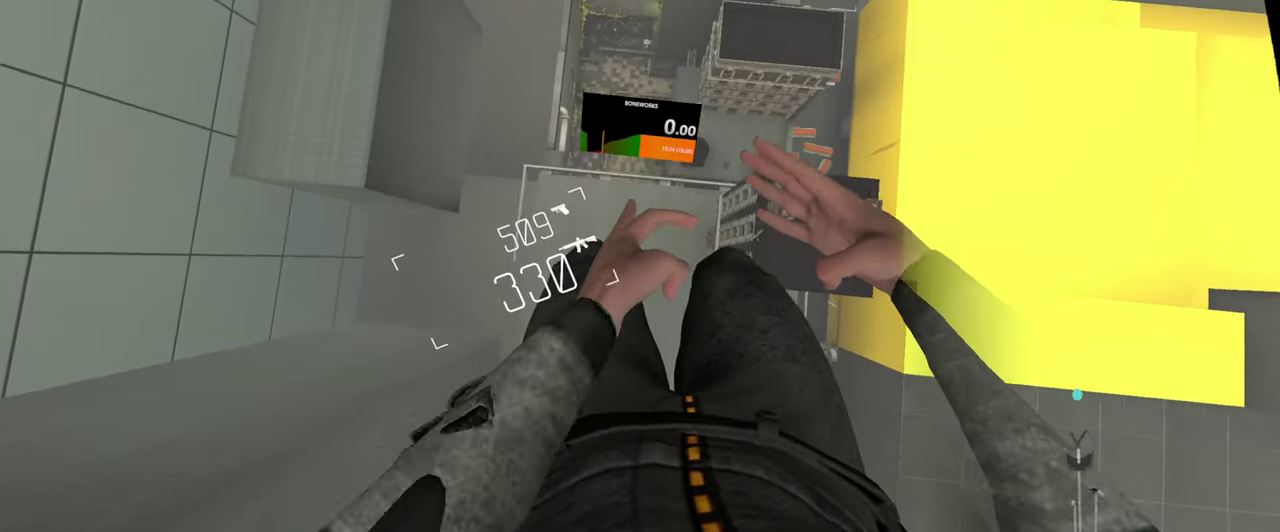
{"buttons": ["L2"], "left_stick": "down", "right_stick": "down", "events": []}
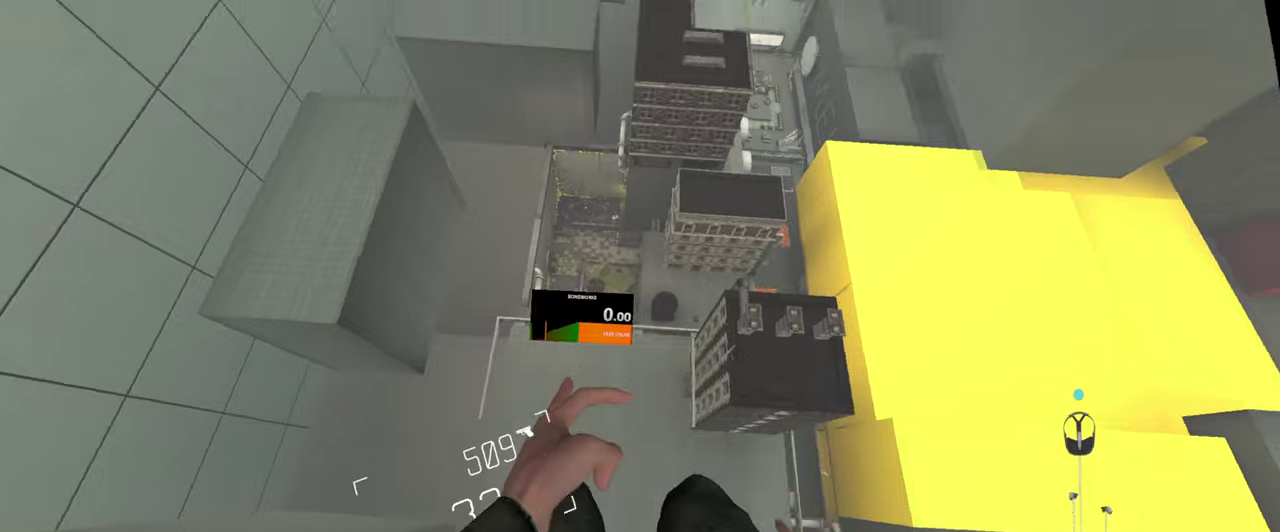
{"buttons": ["L2"], "left_stick": "down", "right_stick": "down"}
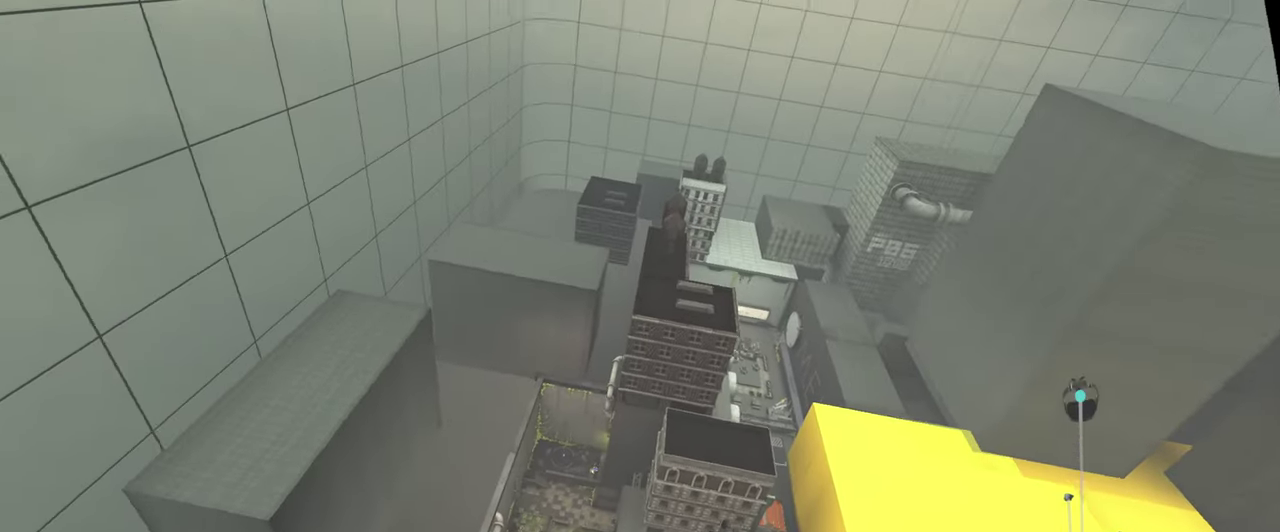
{"buttons": [], "left_stick": "down", "right_stick": "down", "events": [[400, "L2", "up"]]}
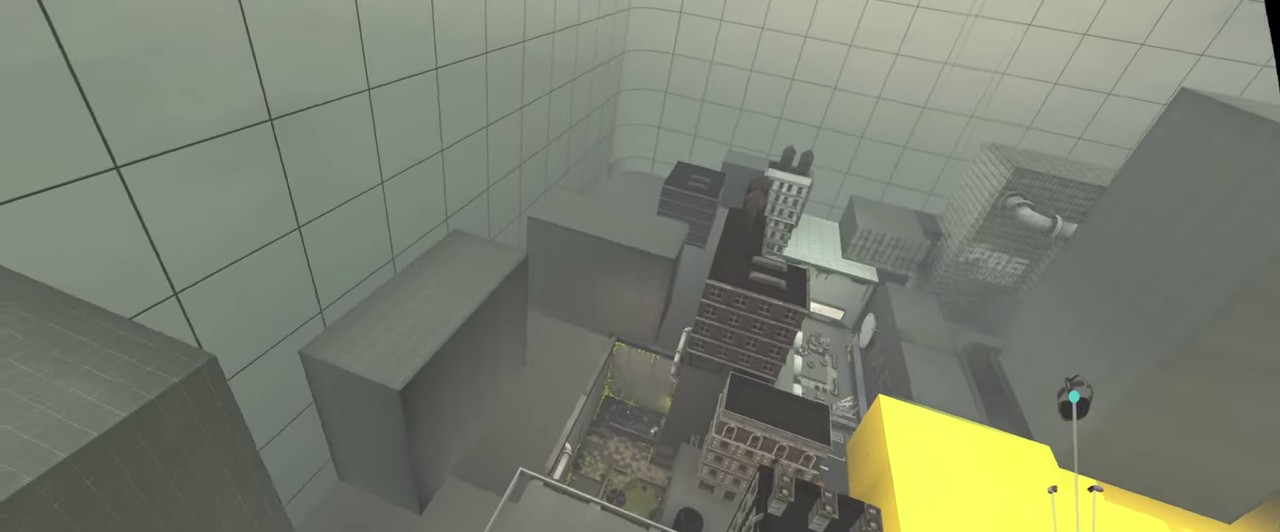
{"buttons": [], "left_stick": "down", "right_stick": "down", "events": []}
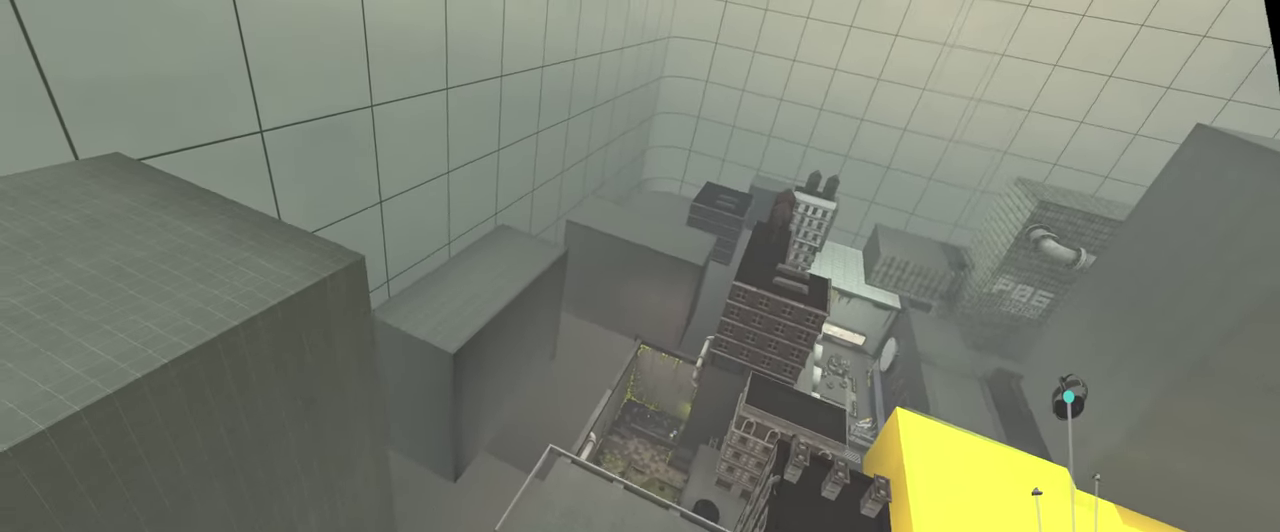
{"buttons": [], "left_stick": "down", "right_stick": "down"}
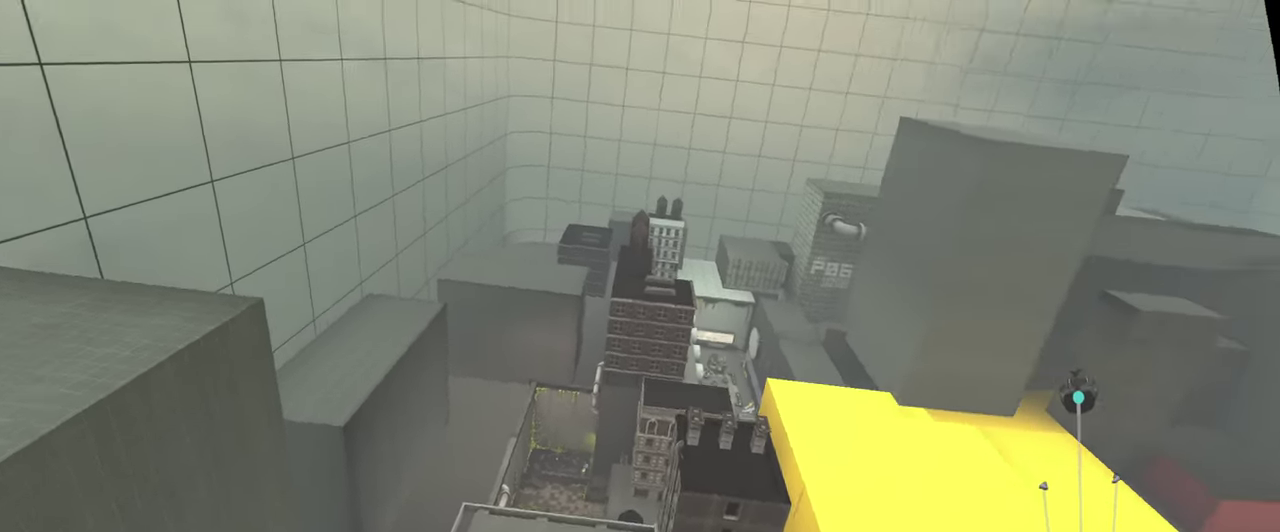
{"buttons": [], "left_stick": "down", "right_stick": "down", "events": [[267, "L2", "down"], [384, "L2", "up"]]}
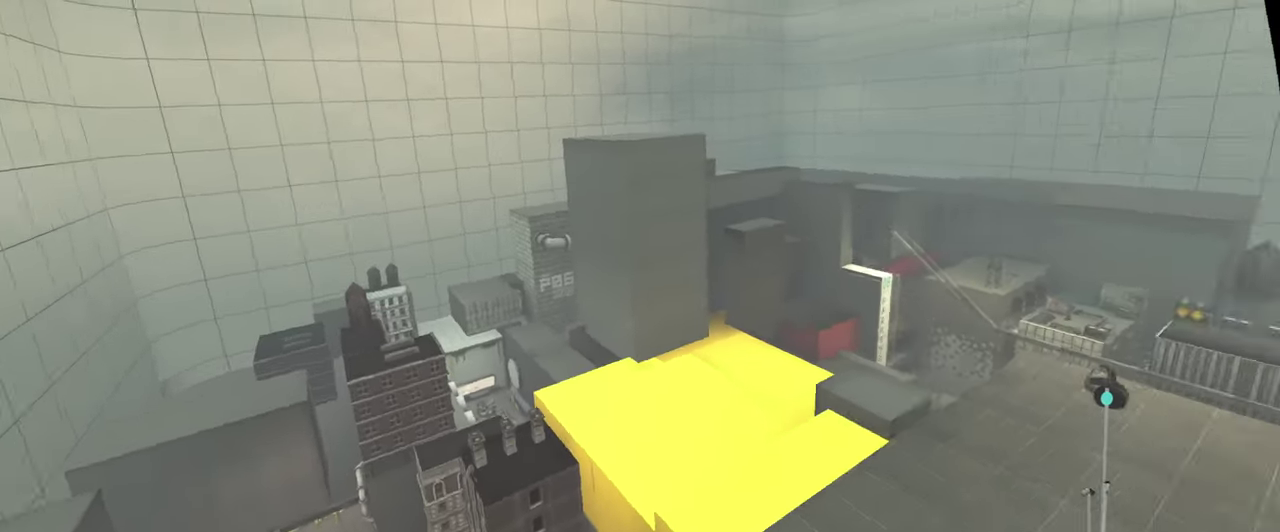
{"buttons": [], "left_stick": "down", "right_stick": "down", "events": [[134, "left_stick", "down-right"], [217, "left_stick", "down"]]}
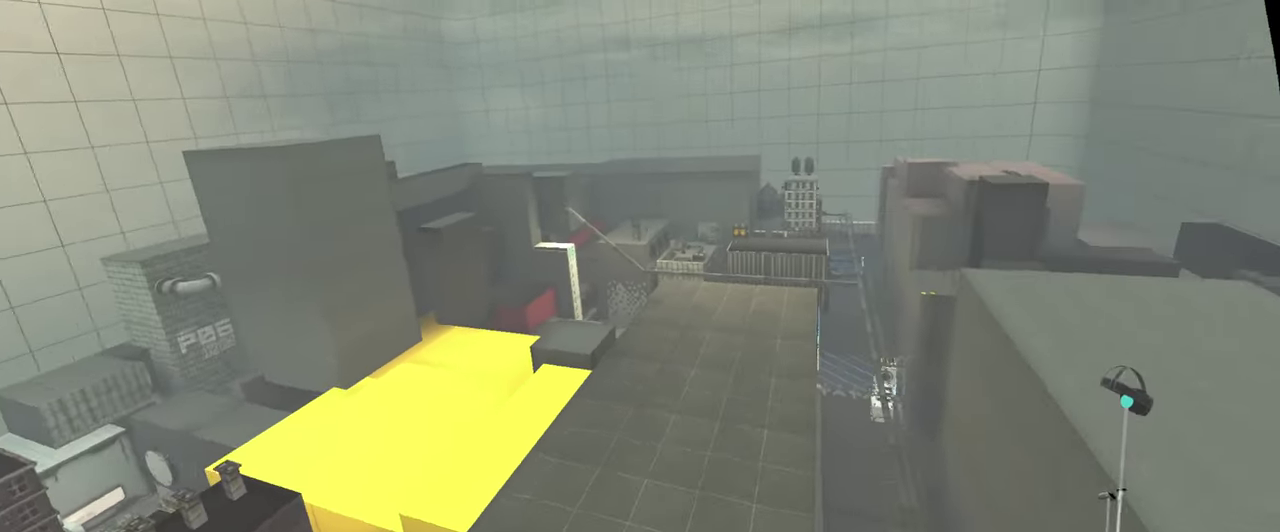
{"buttons": [], "left_stick": "down", "right_stick": "down", "events": []}
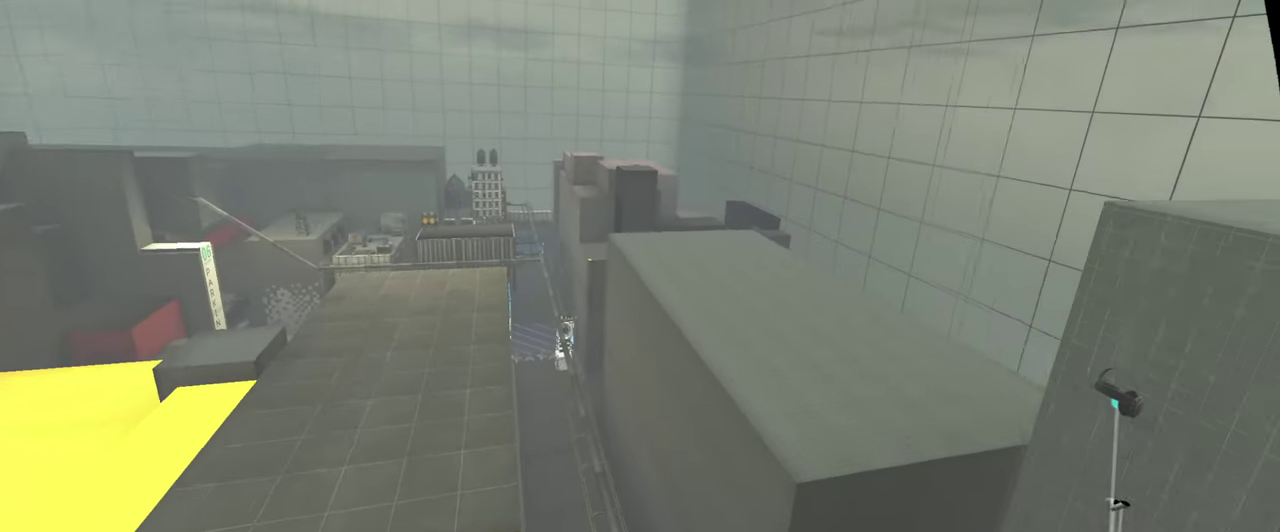
{"buttons": [], "left_stick": "down", "right_stick": "down", "events": []}
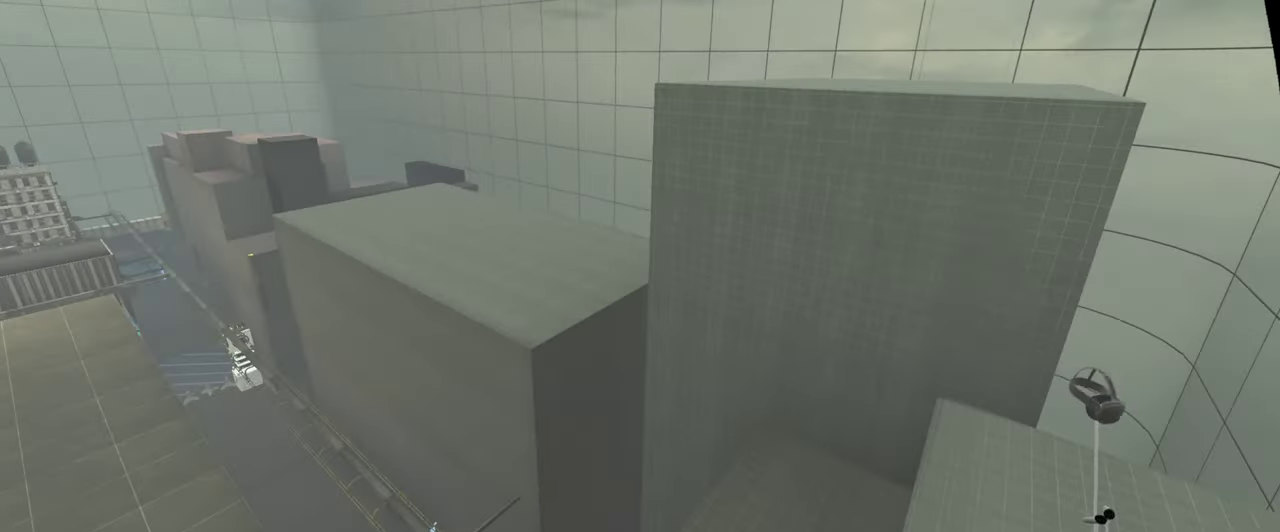
{"buttons": [], "left_stick": "down", "right_stick": "down", "events": []}
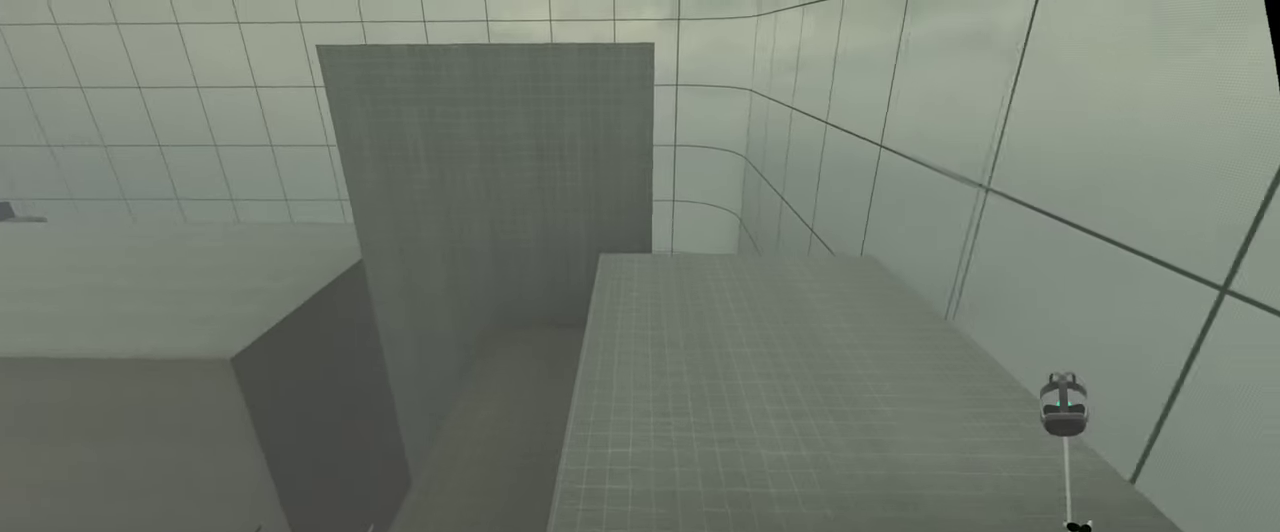
{"buttons": [], "left_stick": "down", "right_stick": "down", "events": []}
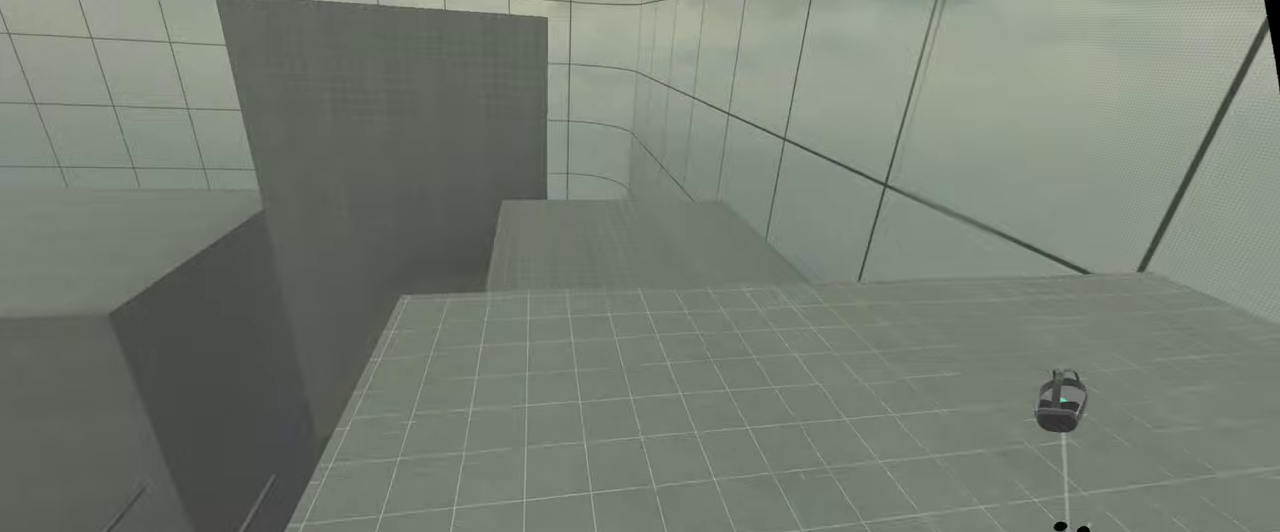
{"buttons": [], "left_stick": "down", "right_stick": "down", "events": []}
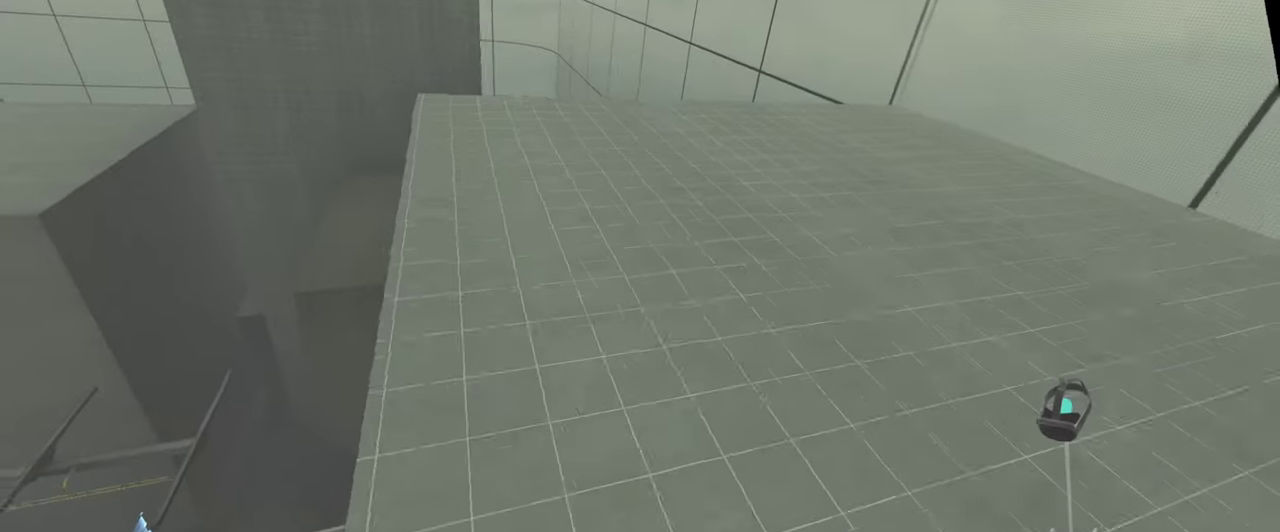
{"buttons": [], "left_stick": "down", "right_stick": "down", "events": []}
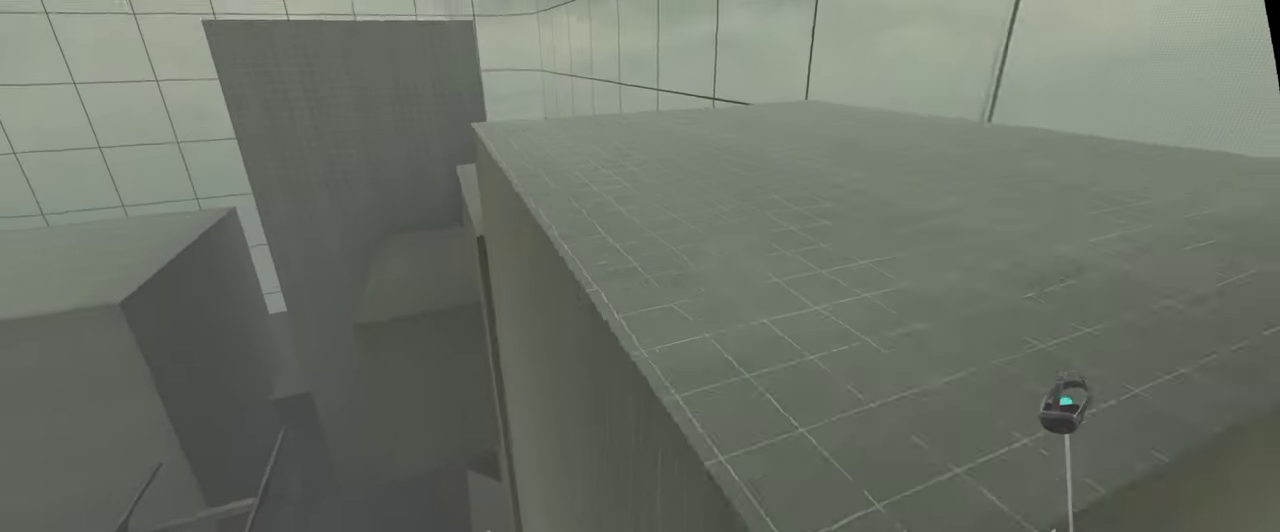
{"buttons": [], "left_stick": "down", "right_stick": "down", "events": []}
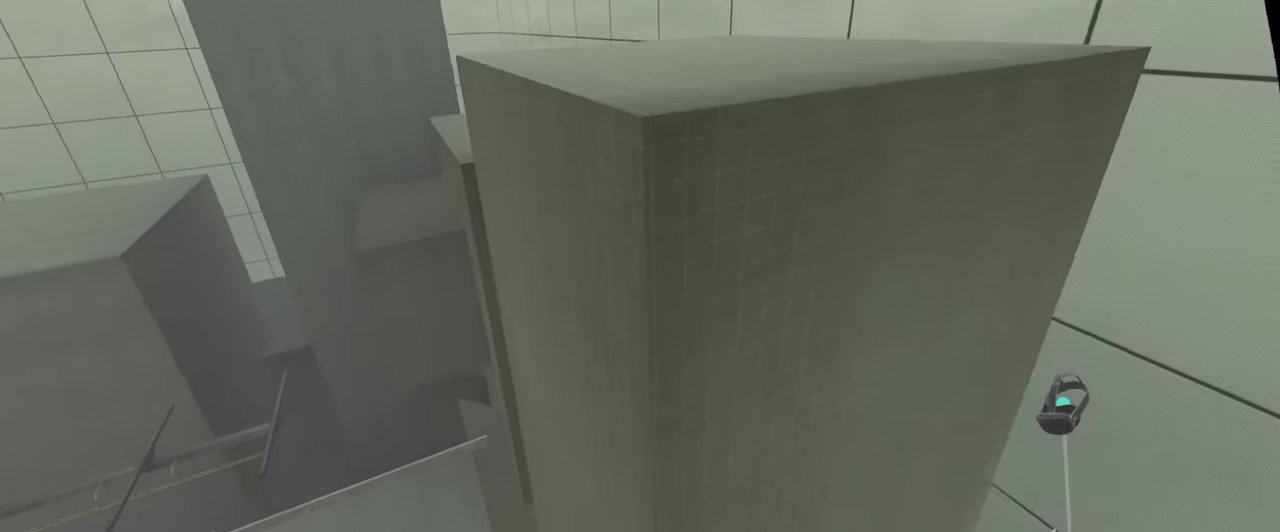
{"buttons": [], "left_stick": "down", "right_stick": "down", "events": []}
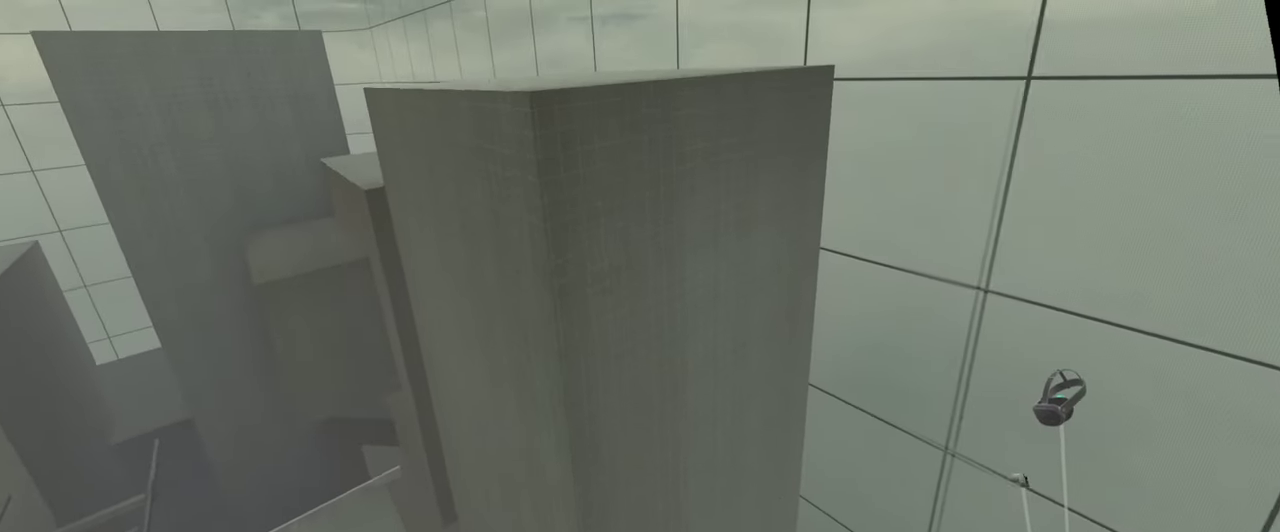
{"buttons": [], "left_stick": "down", "right_stick": "down", "events": []}